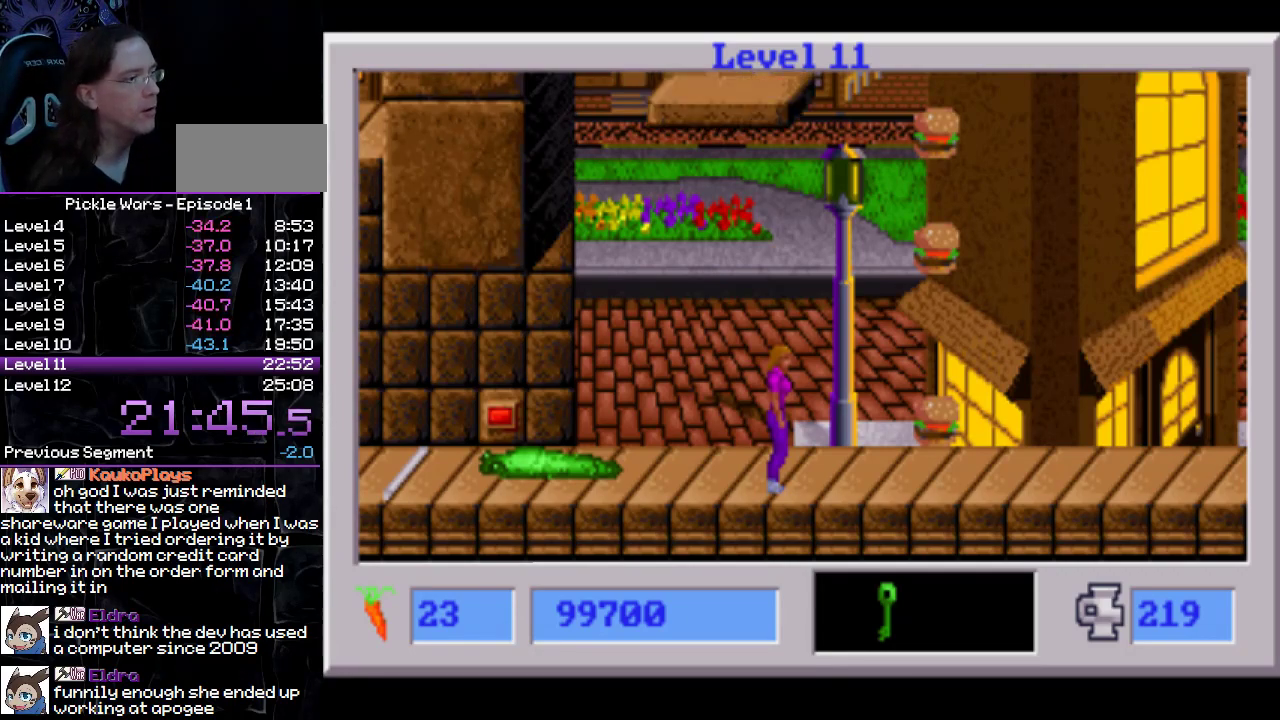
Gameplay with a controller (PlayStation layout); each line is a JSON object with the inputs held at the frame after it. "events" lists button and stick changes between this image and that frame as [ms after this image, input, new state], when the widget could be followed in between. Not read: L3 R3 SELECT SQUARE left_stick right_stick.
{"buttons": ["CIRCLE"], "events": [[467, "CIRCLE", "down"]]}
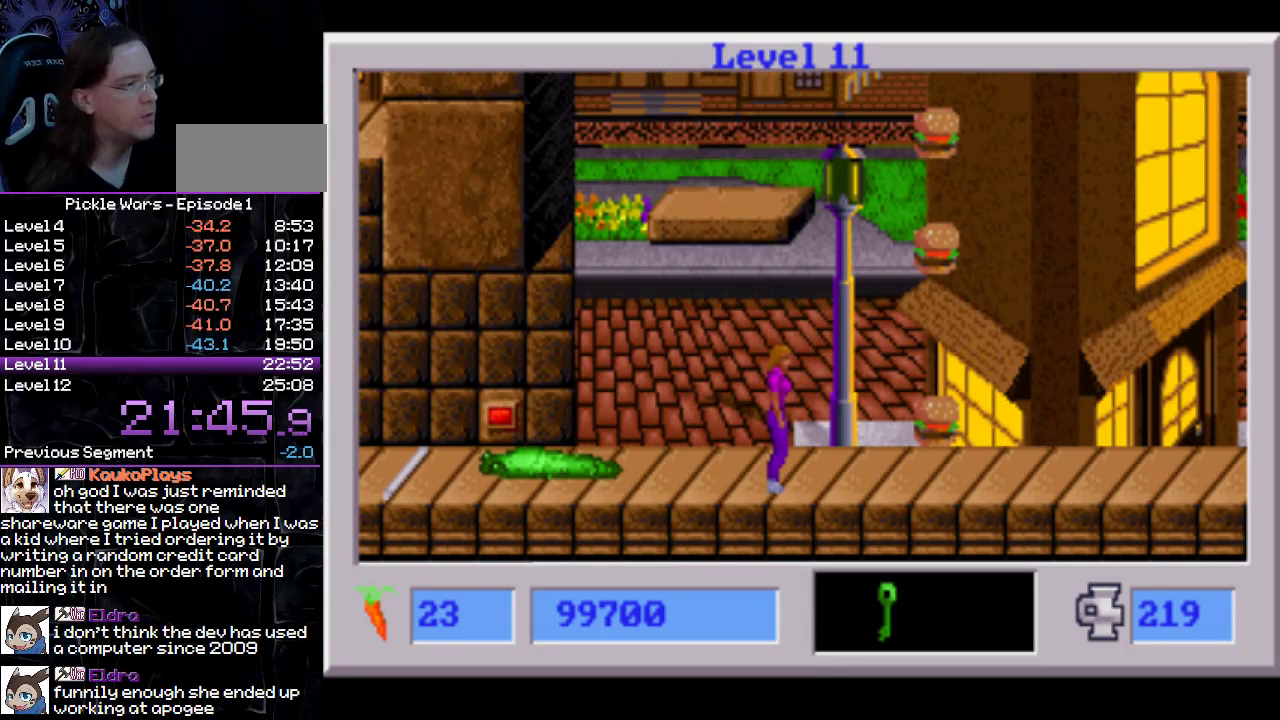
{"buttons": ["CIRCLE"], "events": [[283, "DPAD_LEFT", "down"], [450, "DPAD_LEFT", "up"]]}
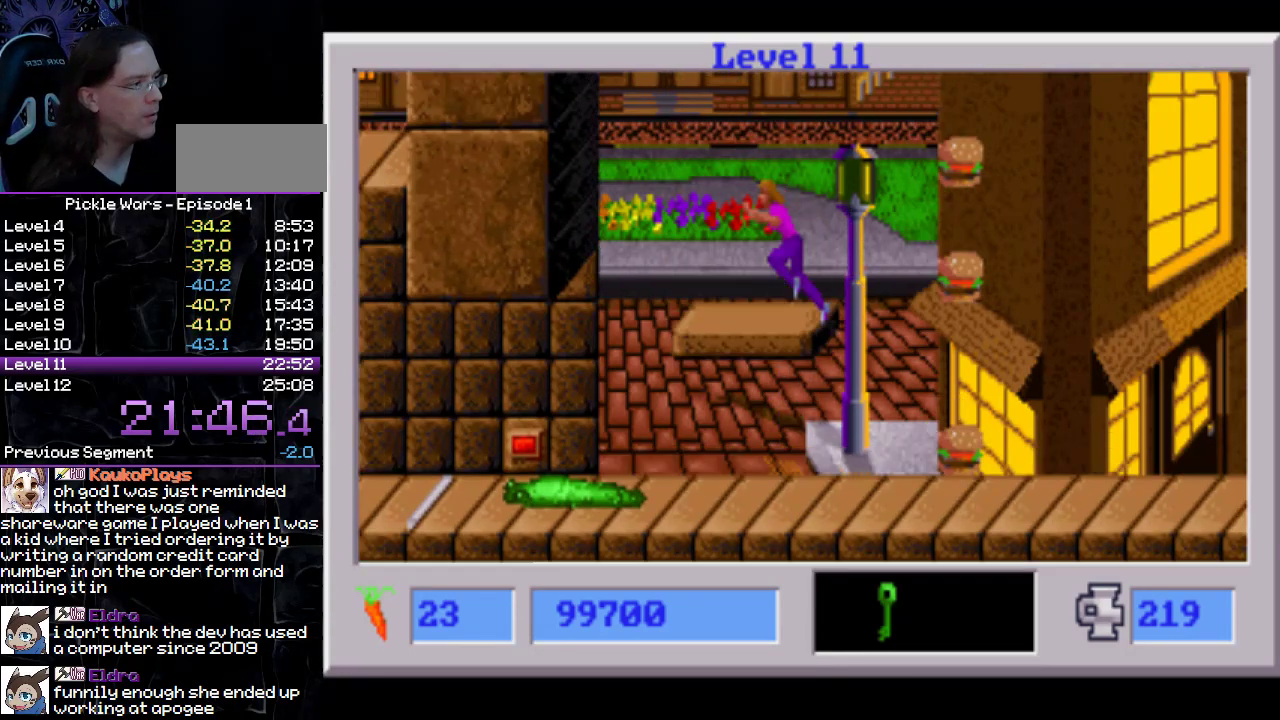
{"buttons": [], "events": [[167, "CIRCLE", "up"]]}
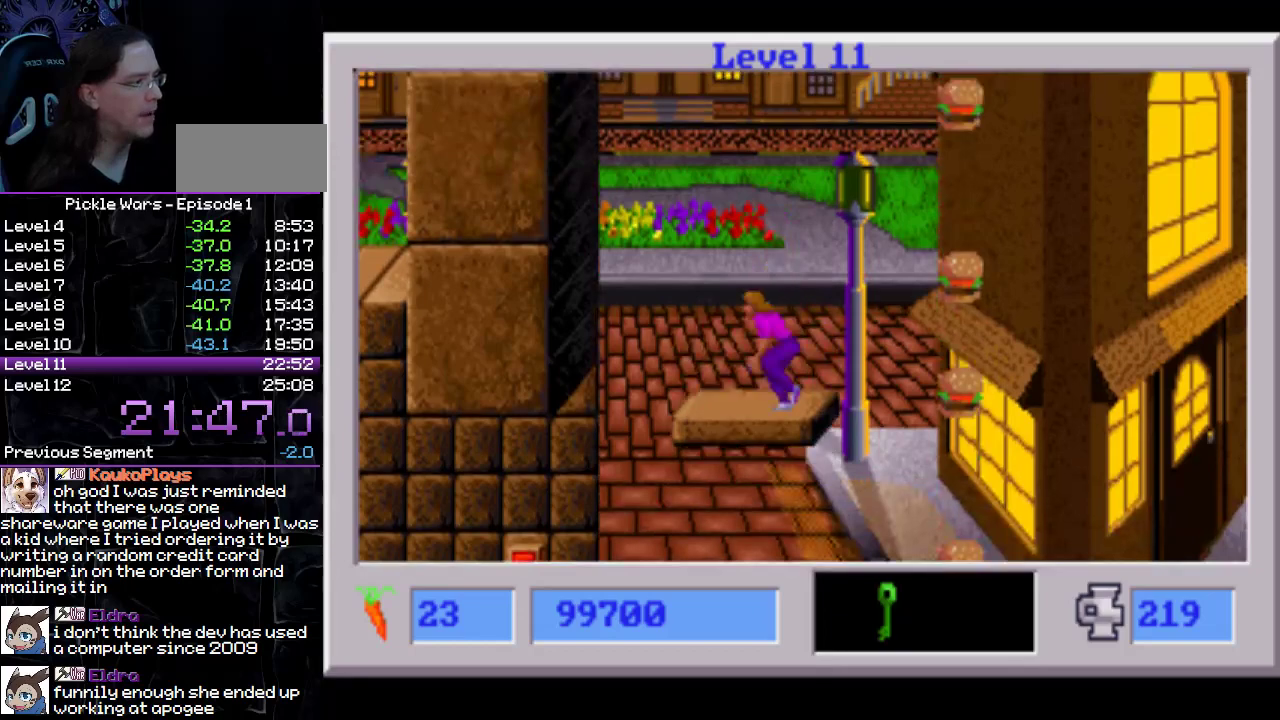
{"buttons": ["L1"], "events": [[83, "L1", "down"]]}
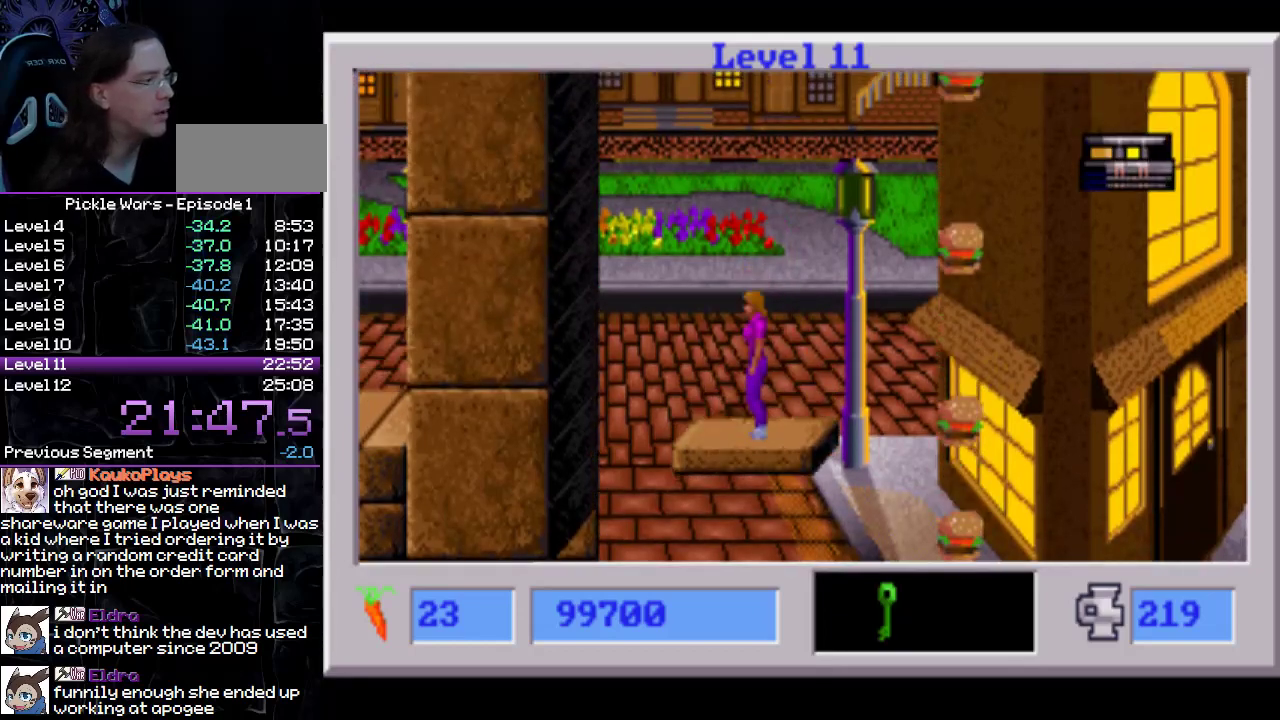
{"buttons": [], "events": [[217, "L1", "up"], [350, "DPAD_RIGHT", "down"], [400, "DPAD_RIGHT", "up"]]}
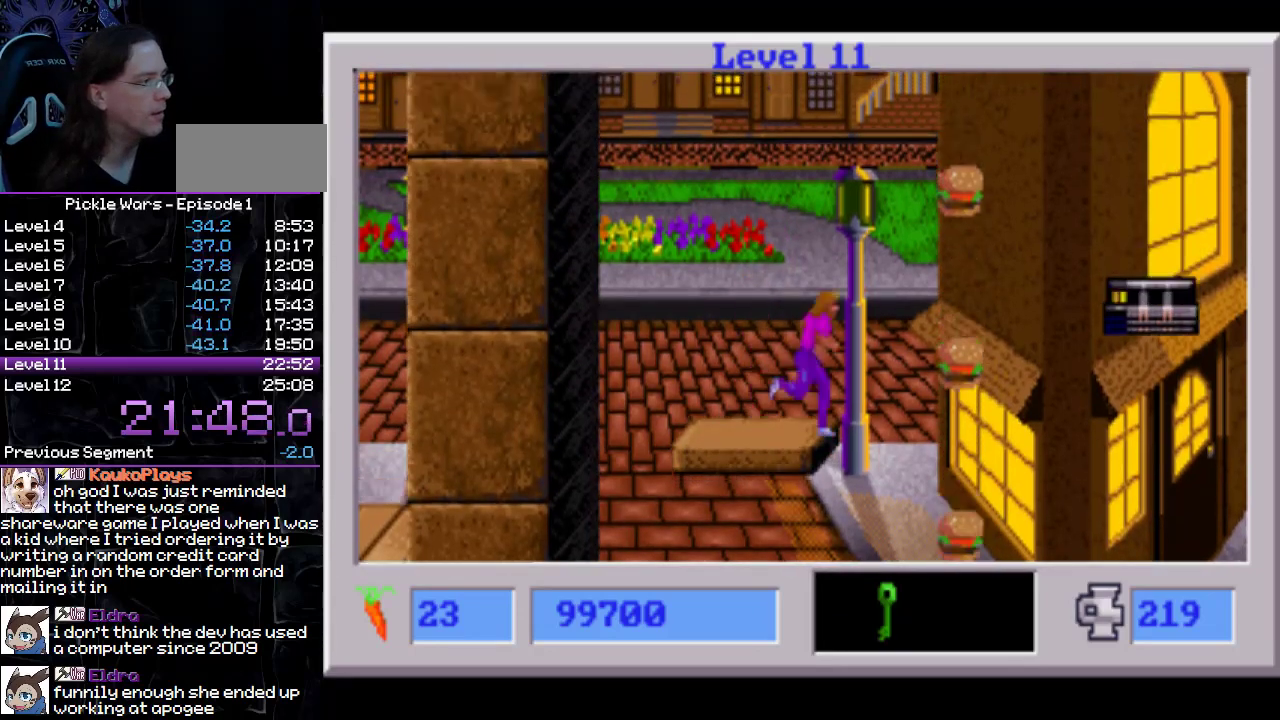
{"buttons": [], "events": []}
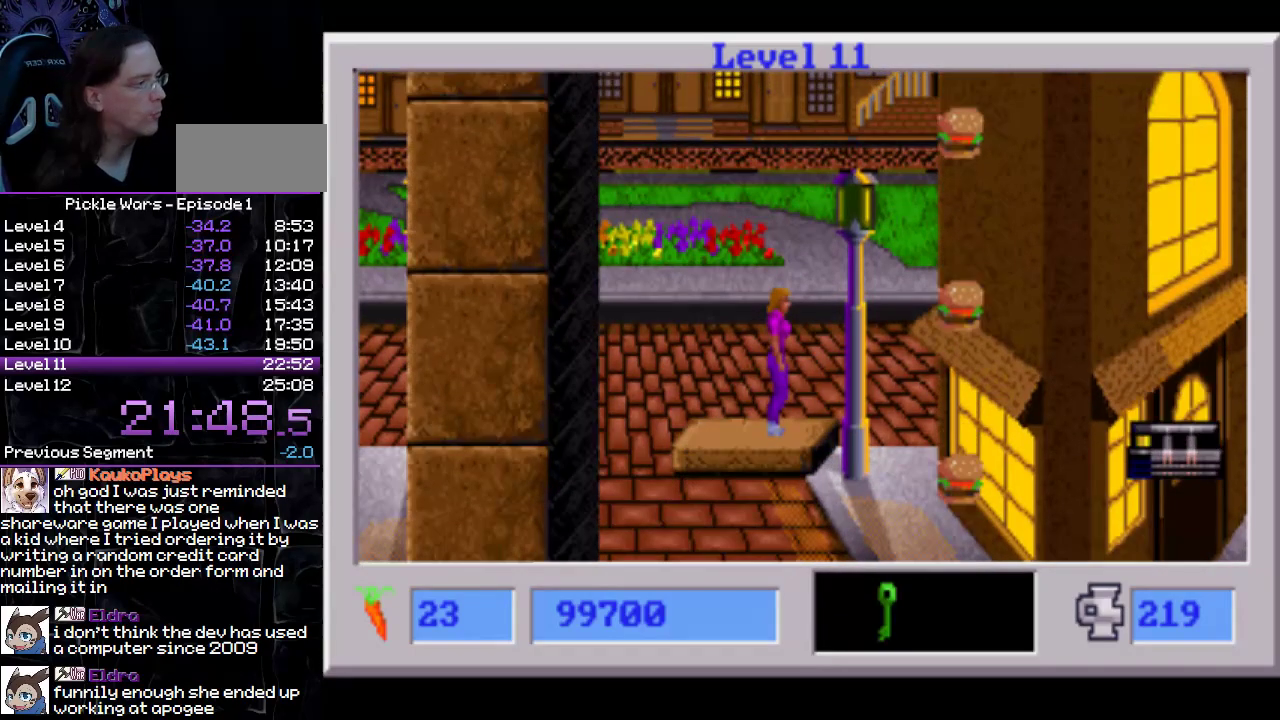
{"buttons": [], "events": []}
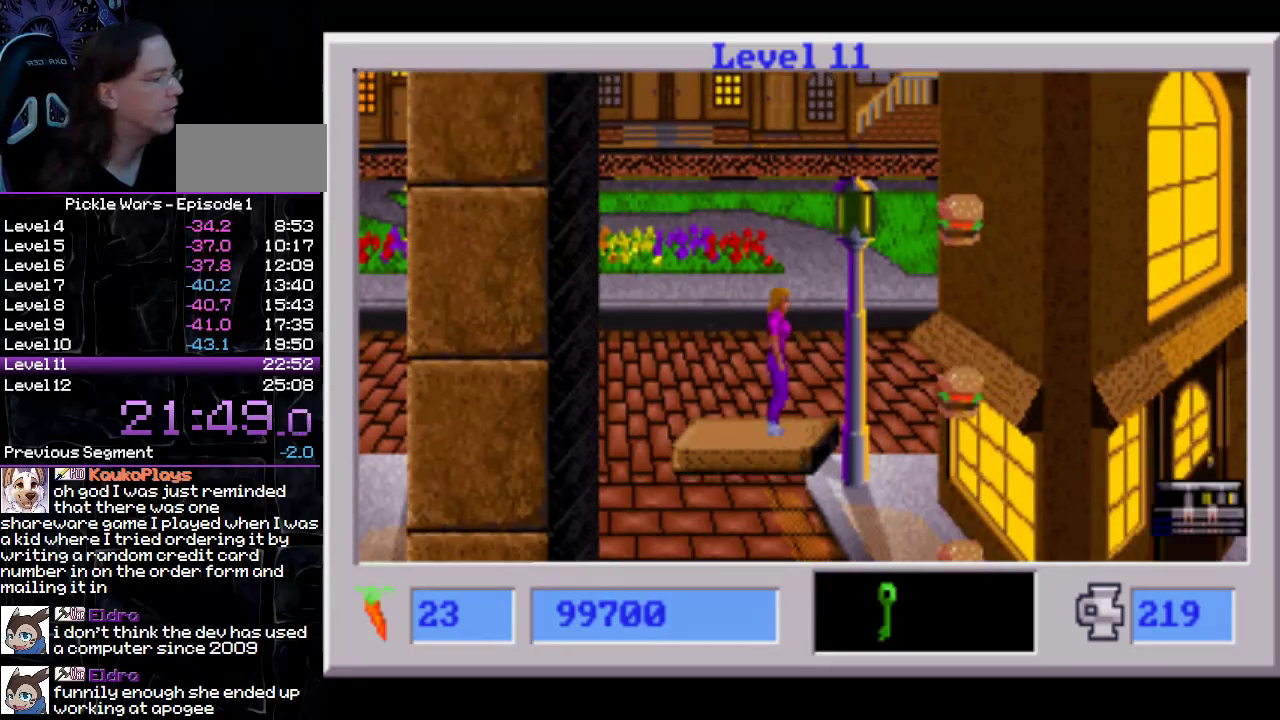
{"buttons": [], "events": []}
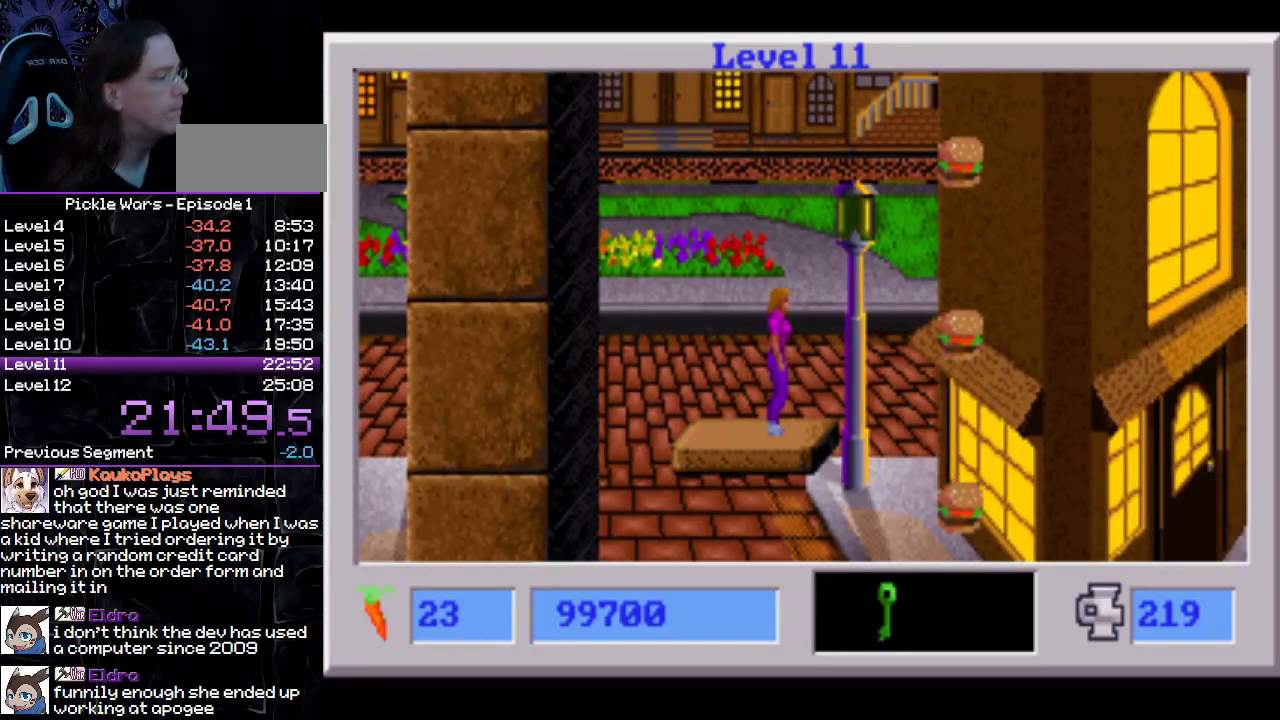
{"buttons": [], "events": []}
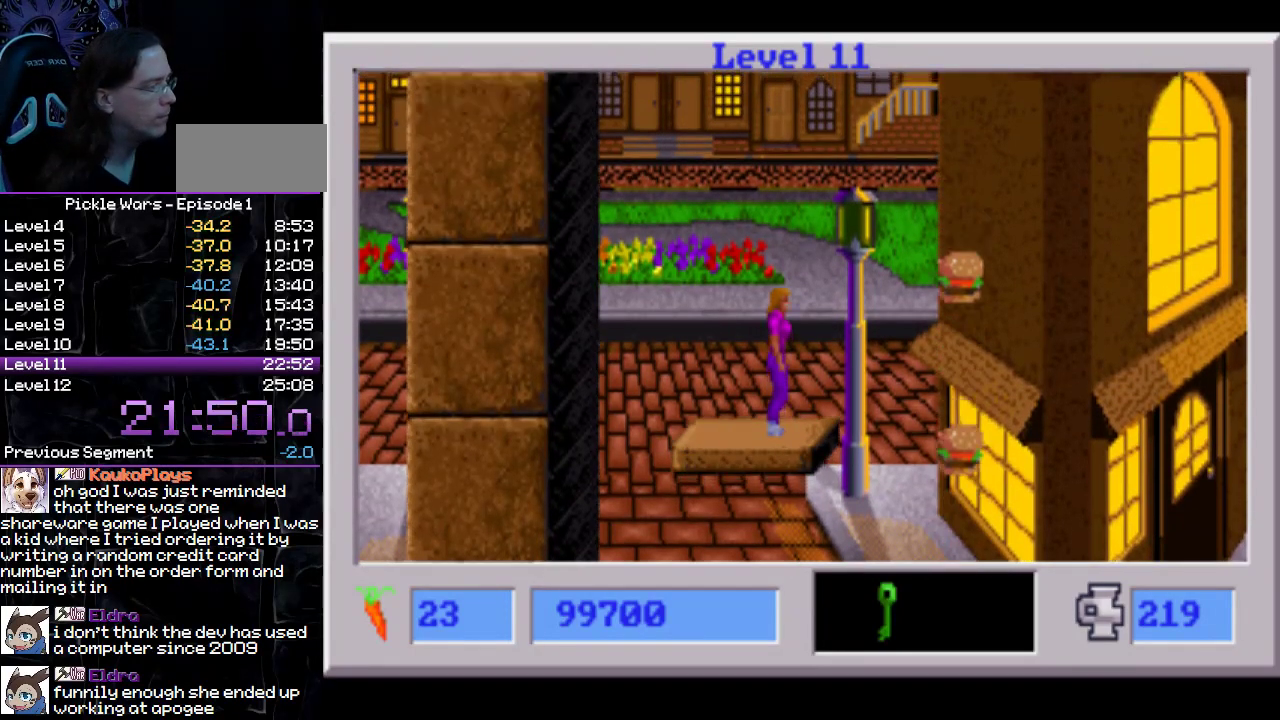
{"buttons": [], "events": []}
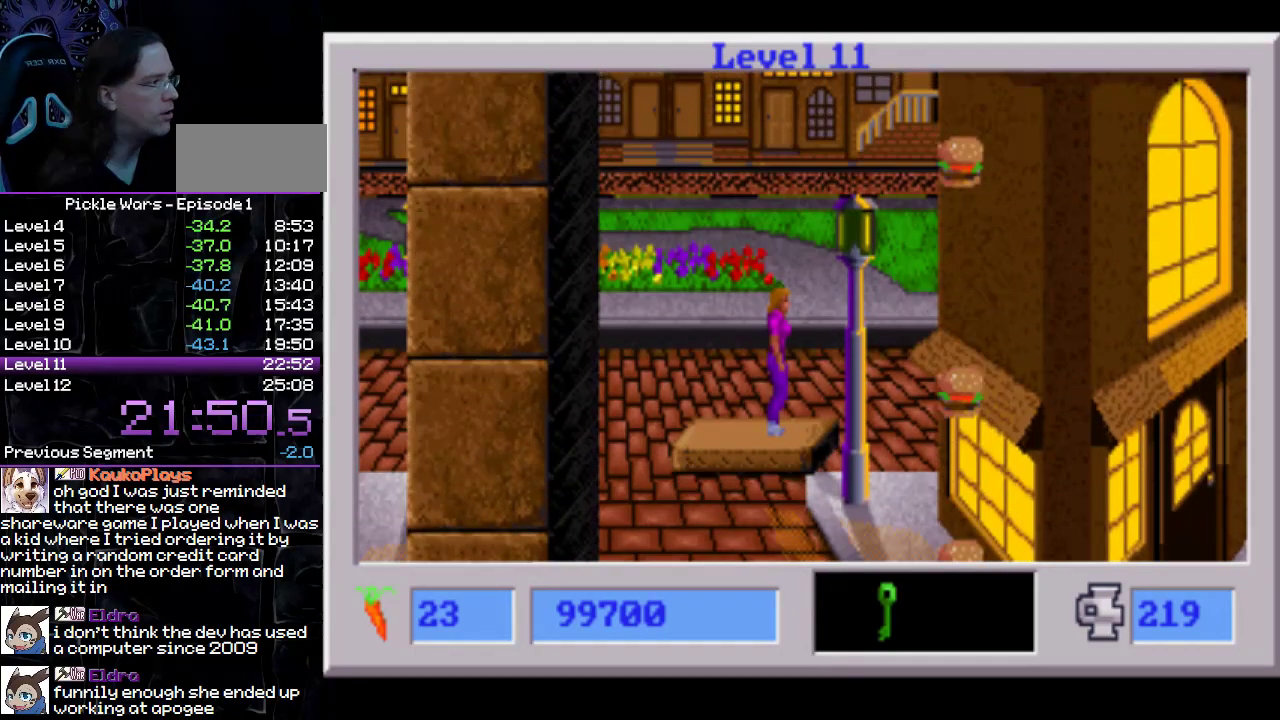
{"buttons": [], "events": []}
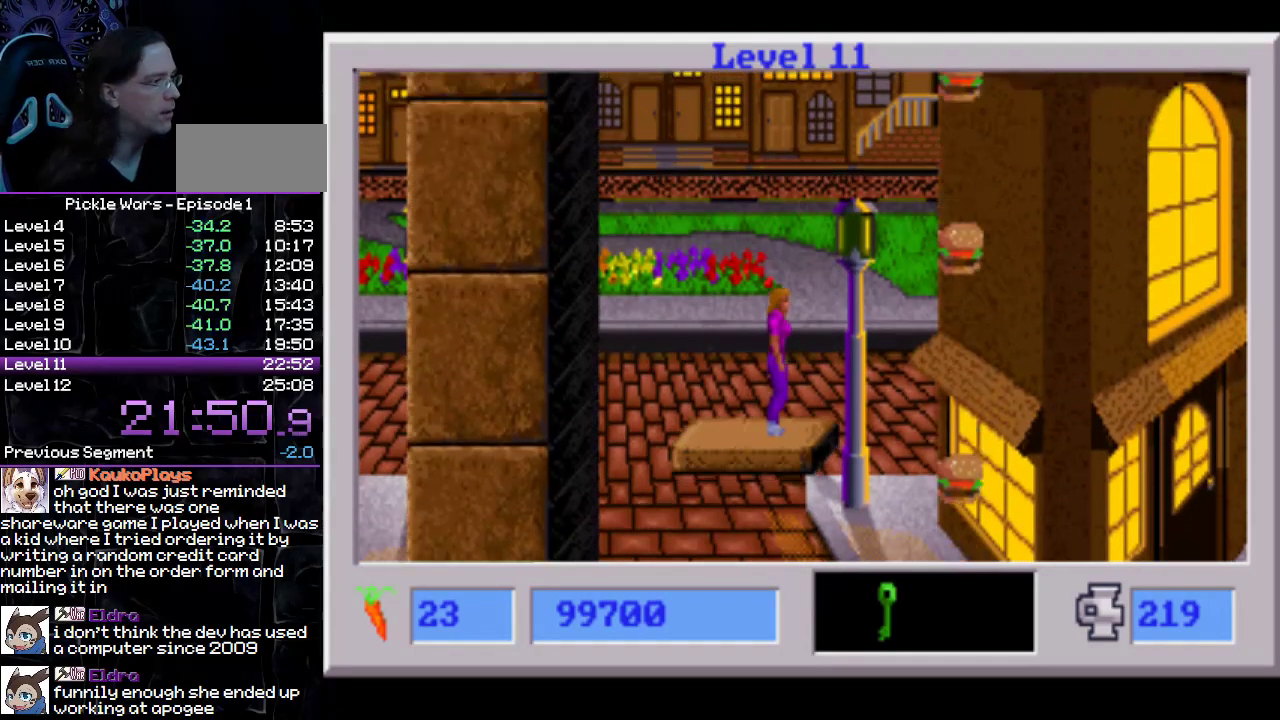
{"buttons": ["L1"], "events": [[317, "L1", "down"]]}
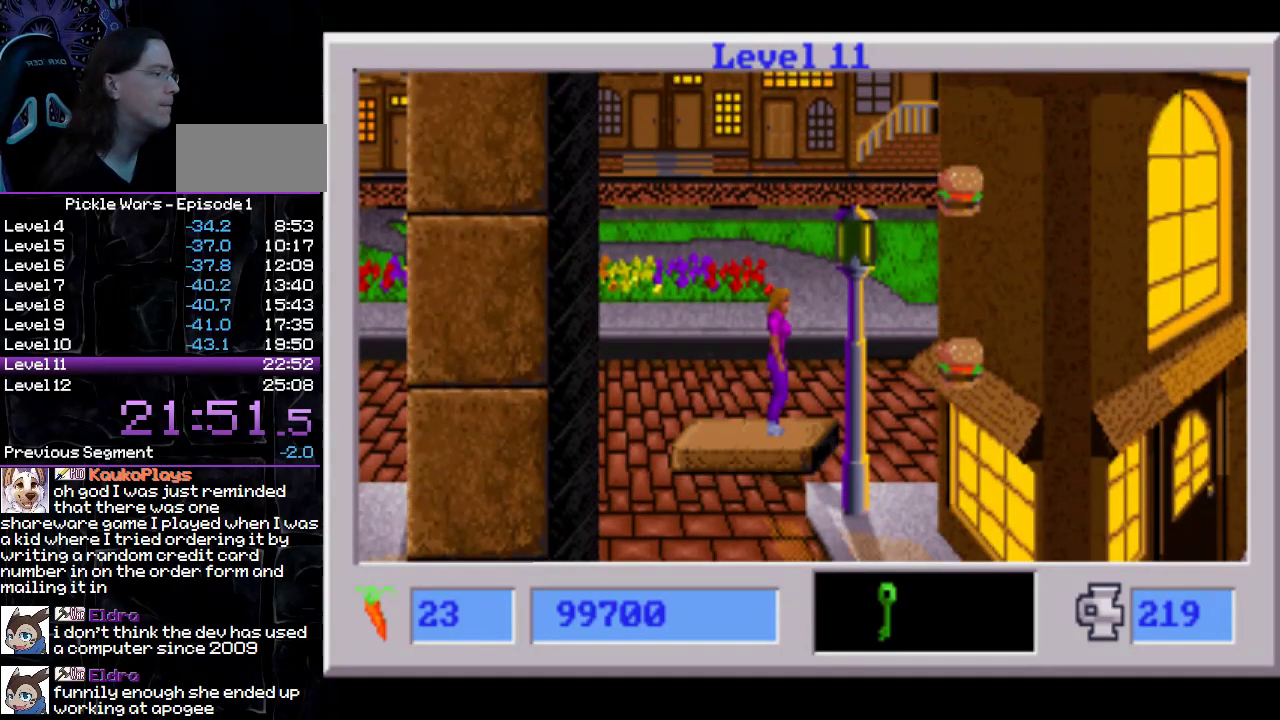
{"buttons": [], "events": [[183, "L1", "up"]]}
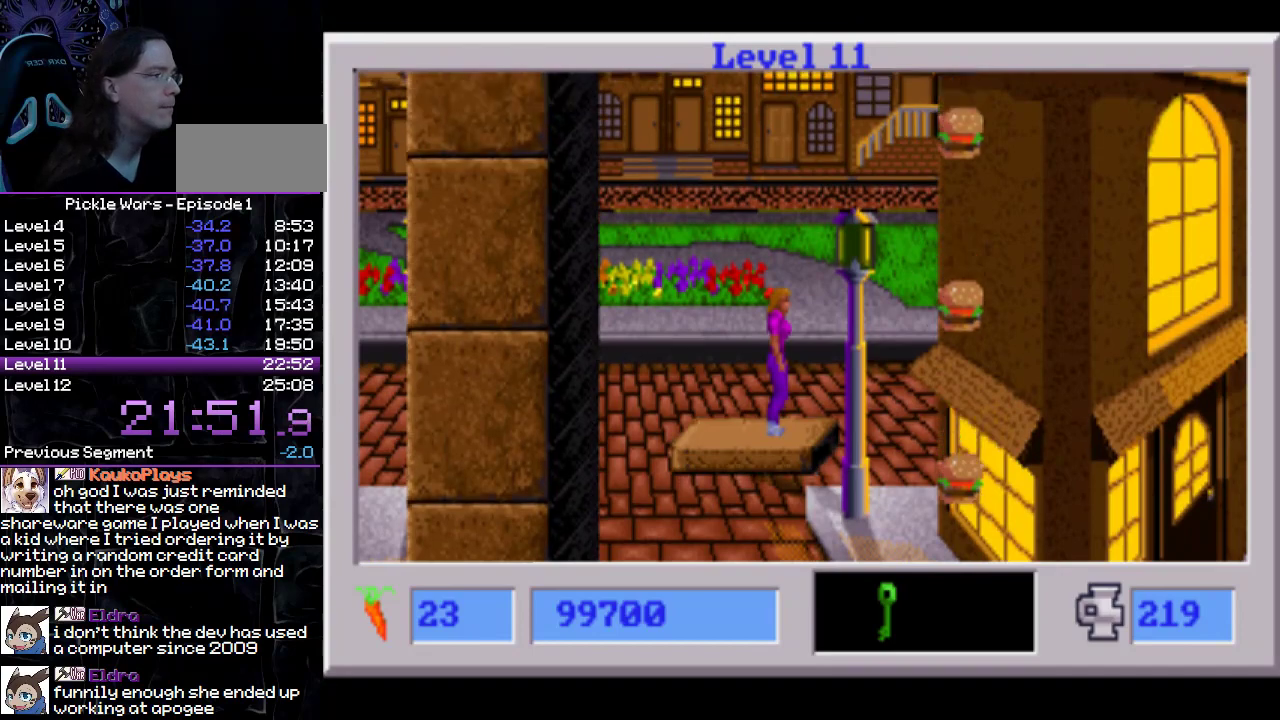
{"buttons": [], "events": []}
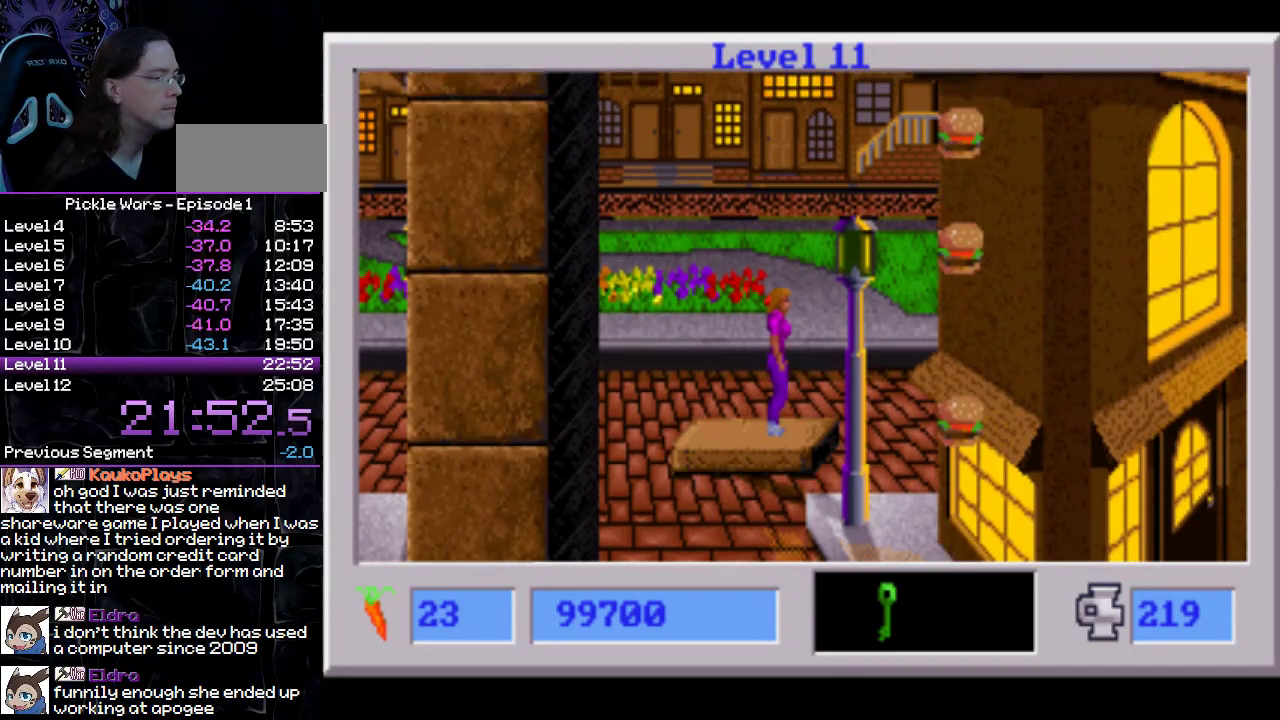
{"buttons": [], "events": []}
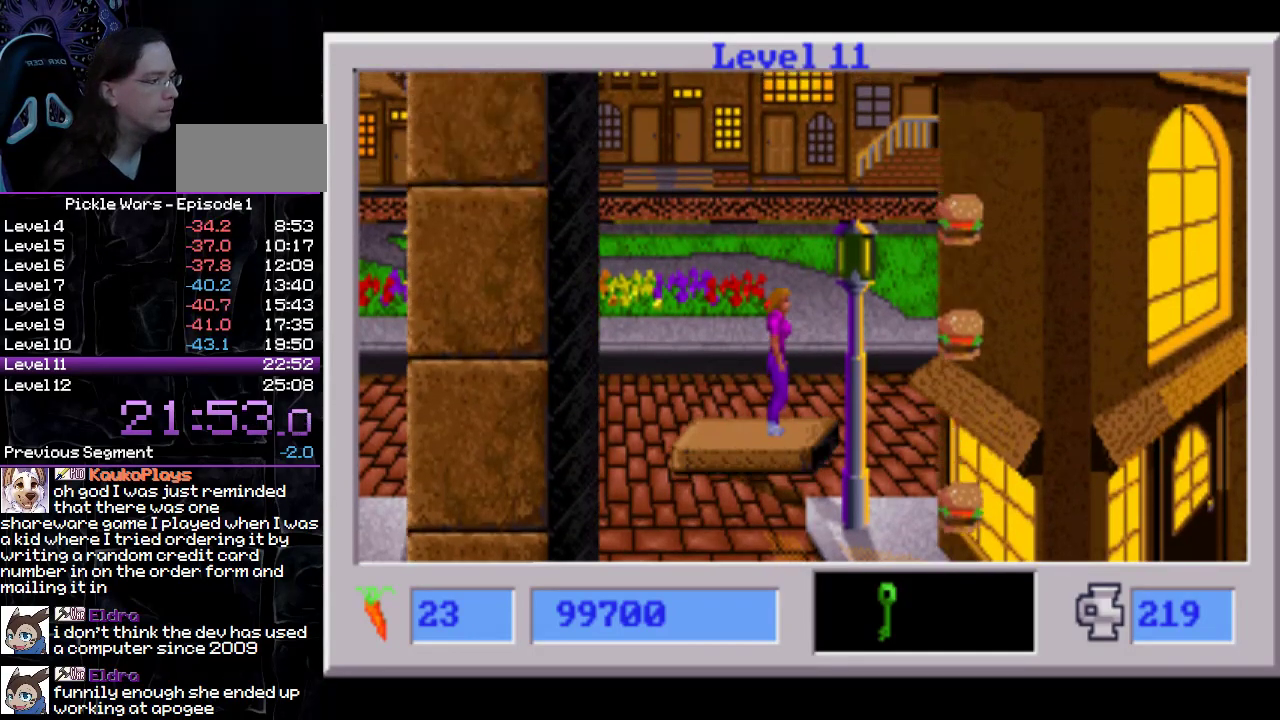
{"buttons": [], "events": []}
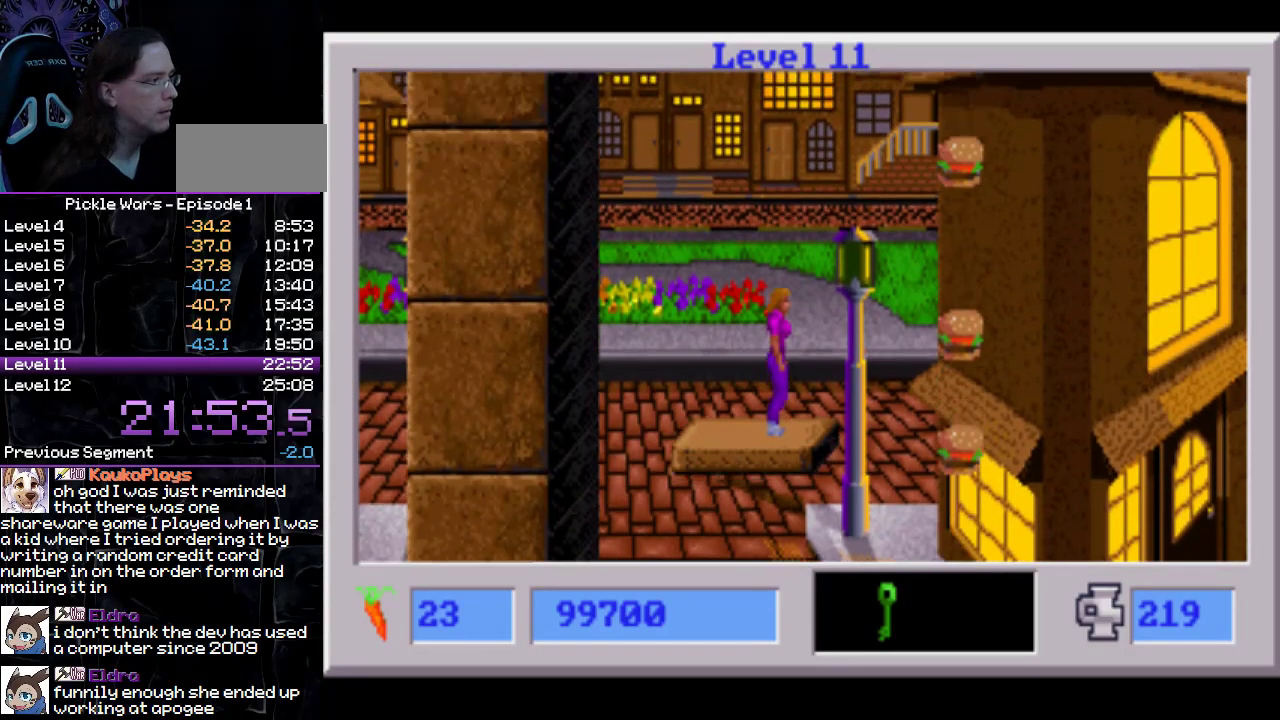
{"buttons": ["L1"], "events": [[267, "L1", "down"]]}
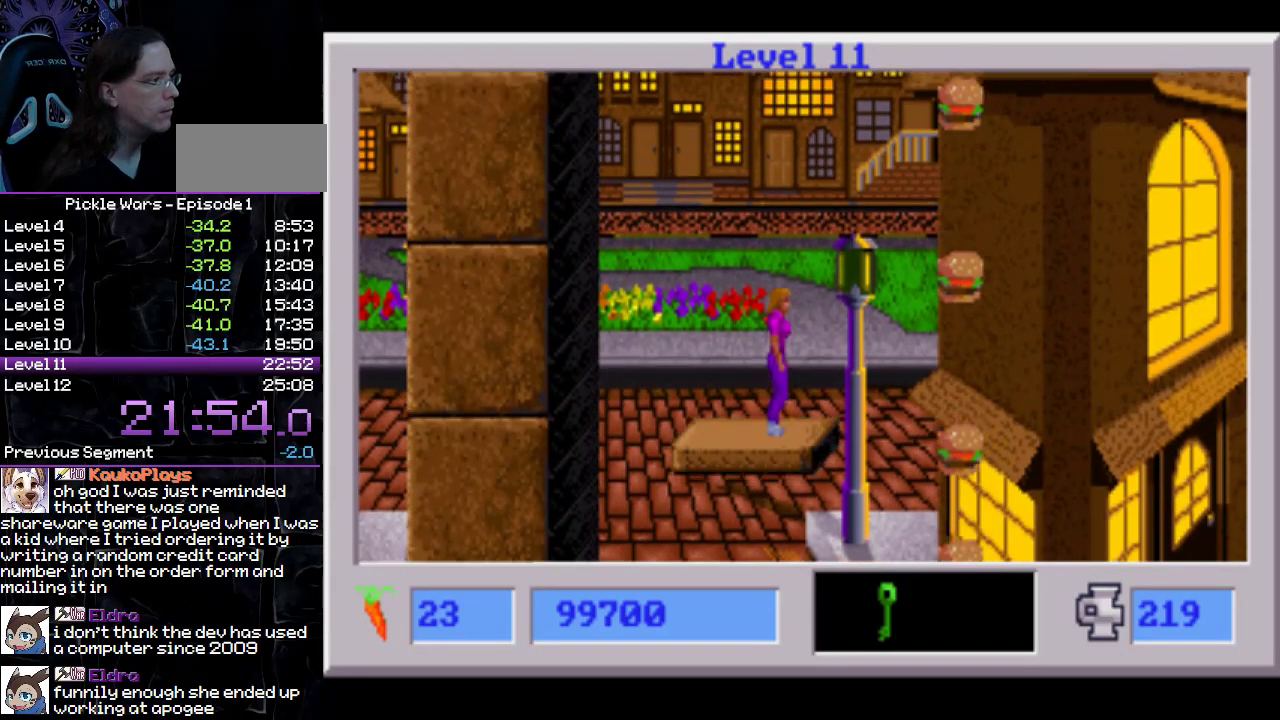
{"buttons": [], "events": [[117, "L1", "up"]]}
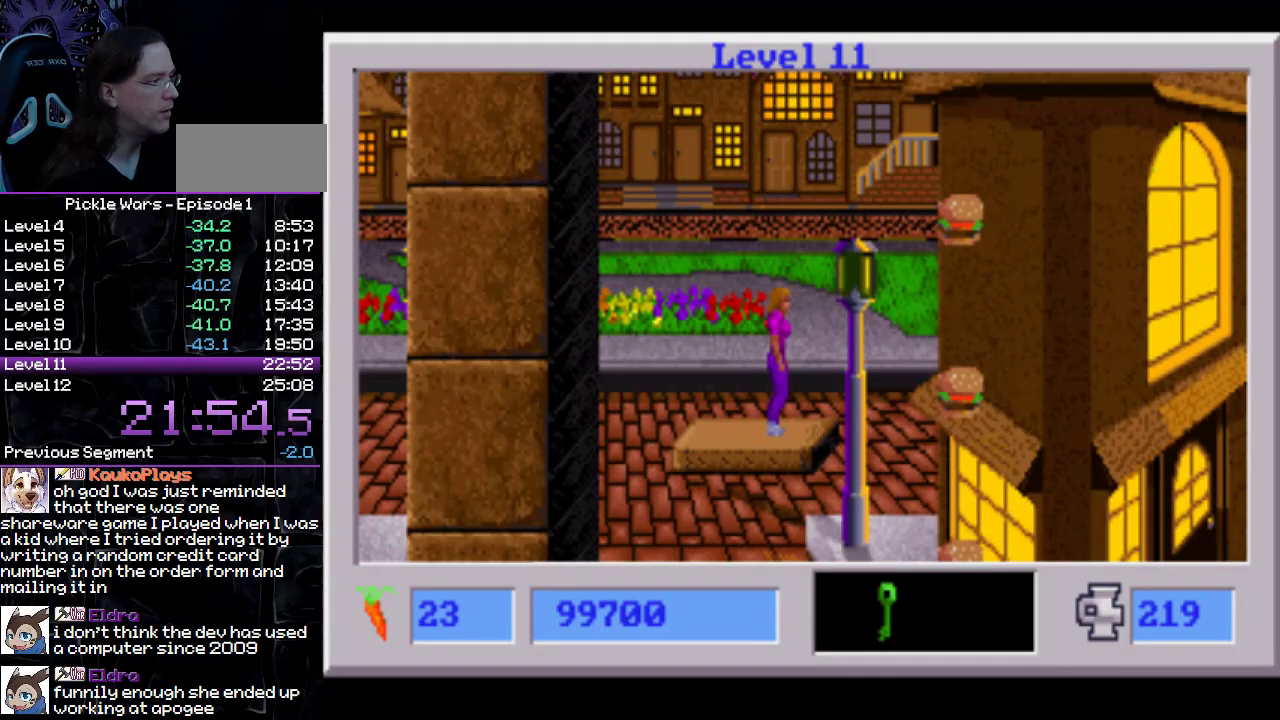
{"buttons": [], "events": []}
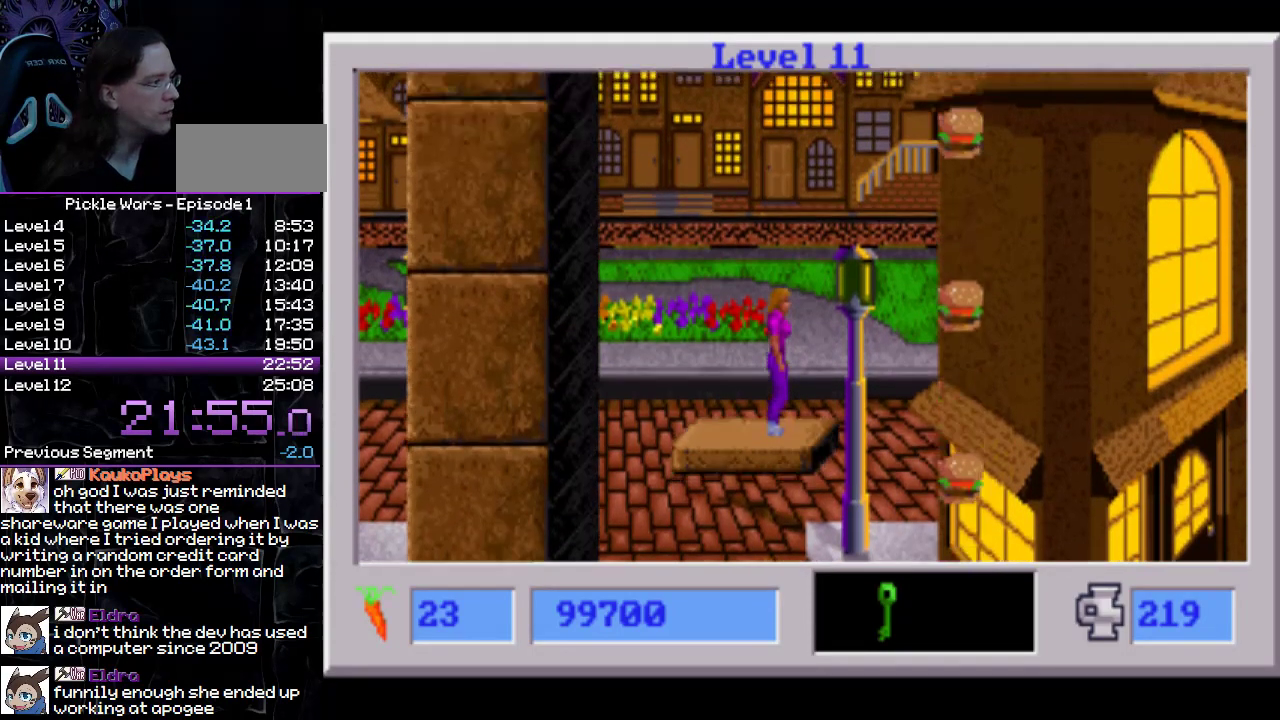
{"buttons": [], "events": []}
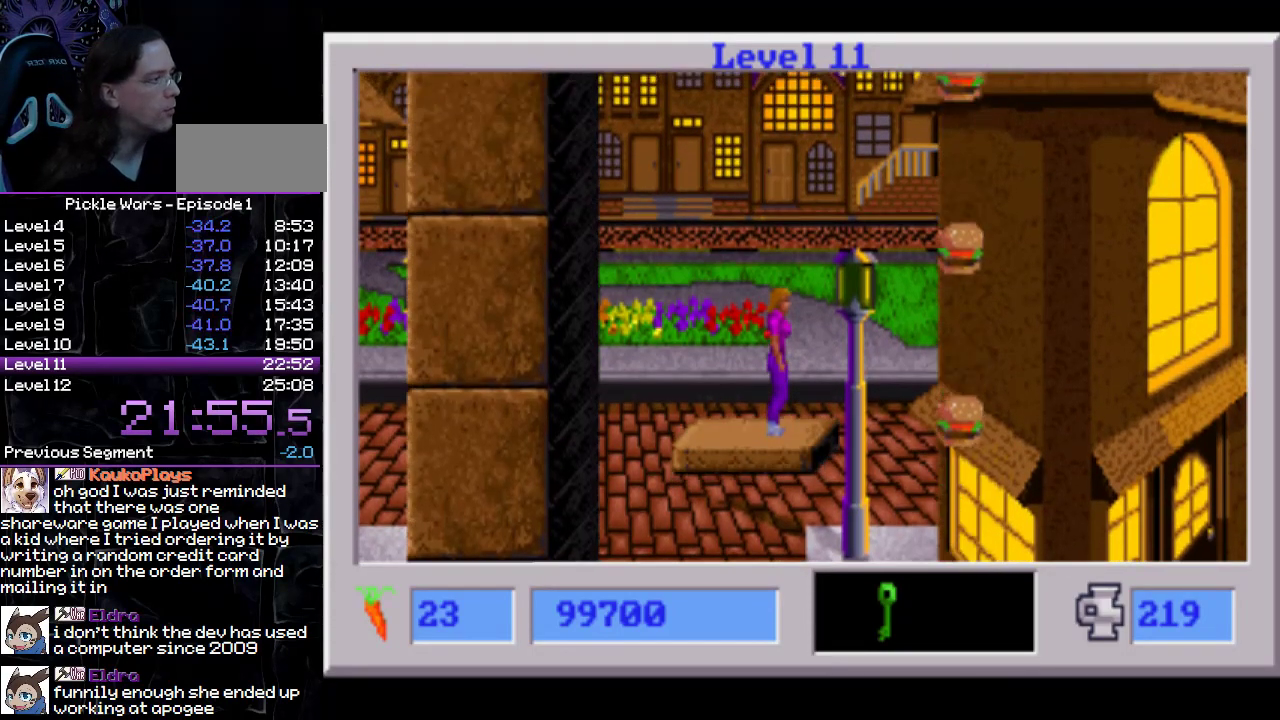
{"buttons": [], "events": []}
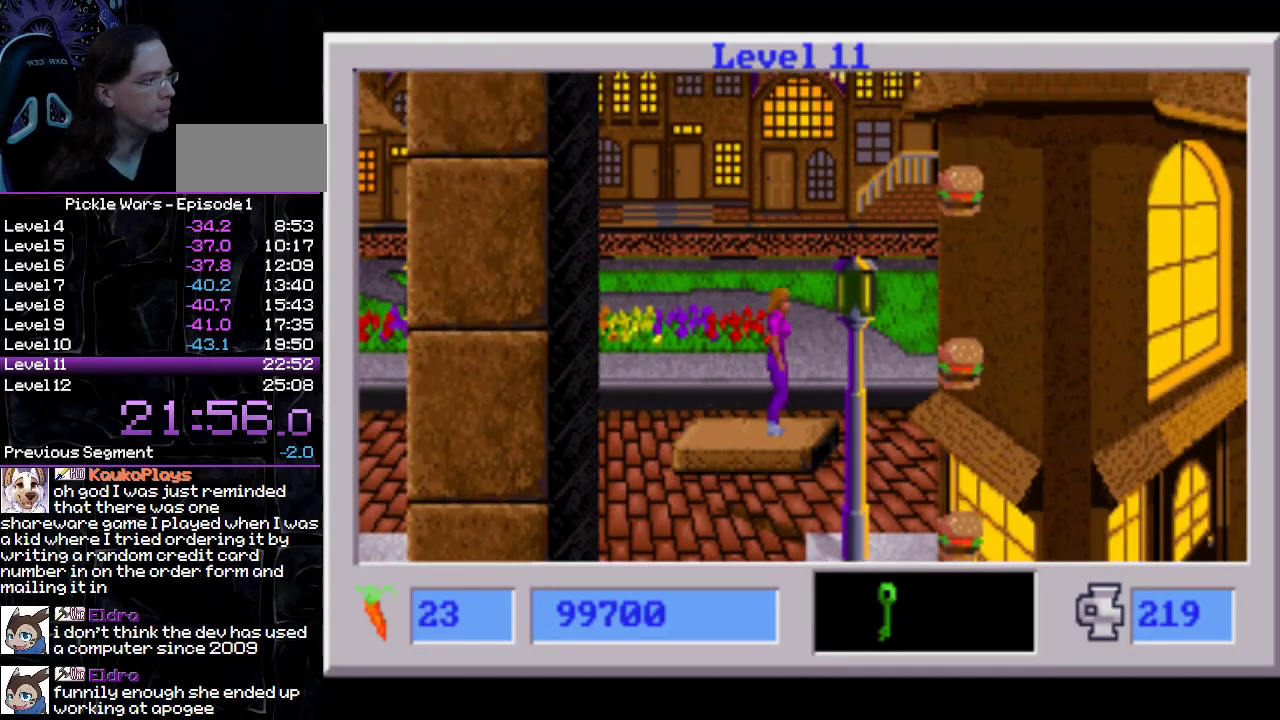
{"buttons": [], "events": []}
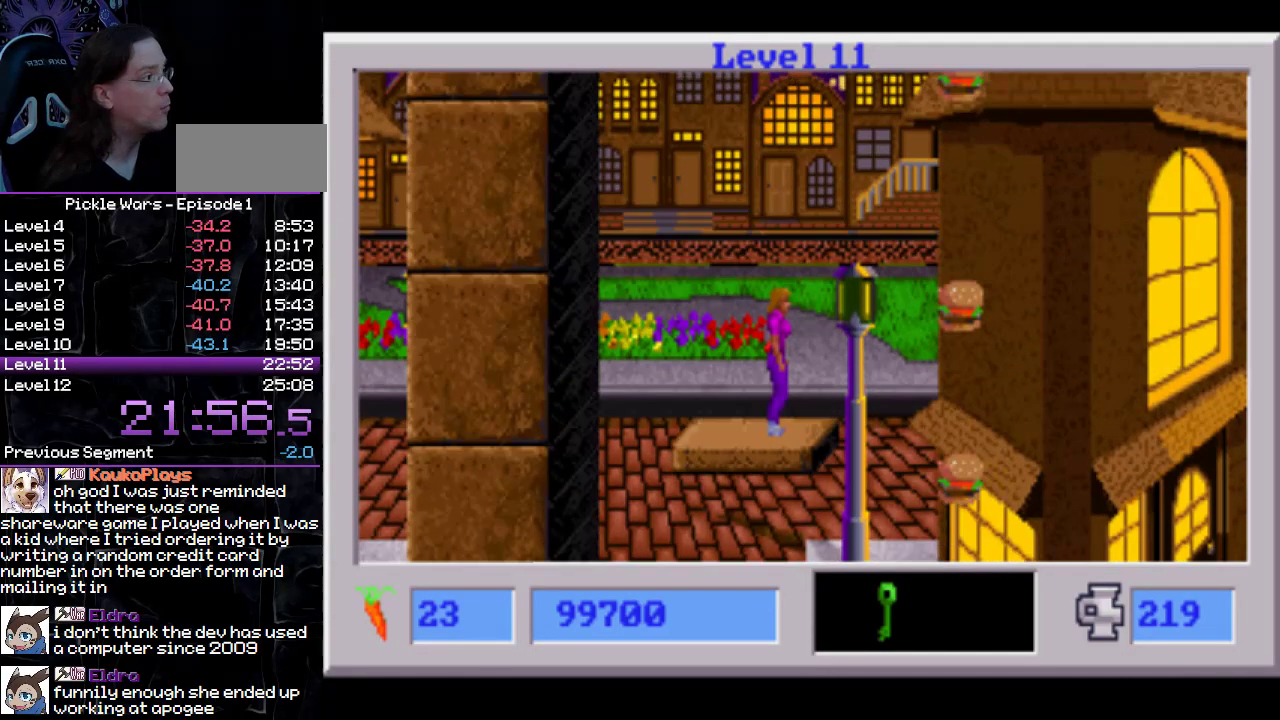
{"buttons": [], "events": []}
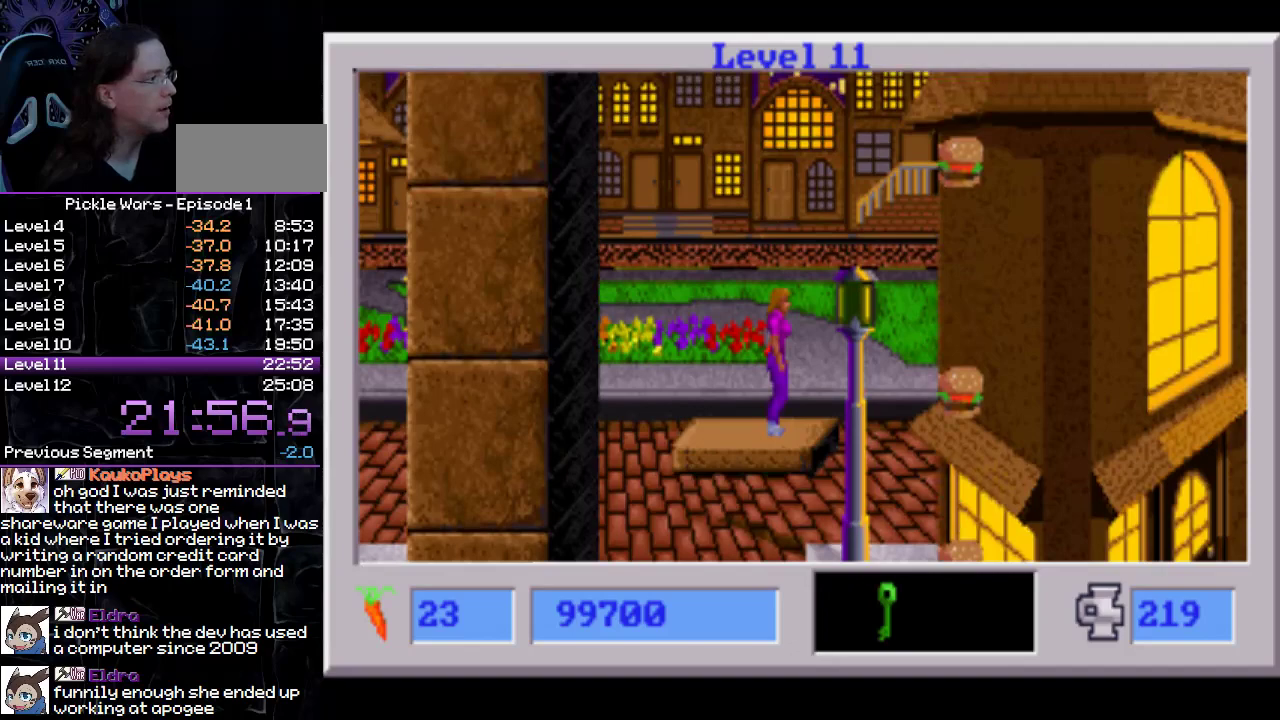
{"buttons": [], "events": []}
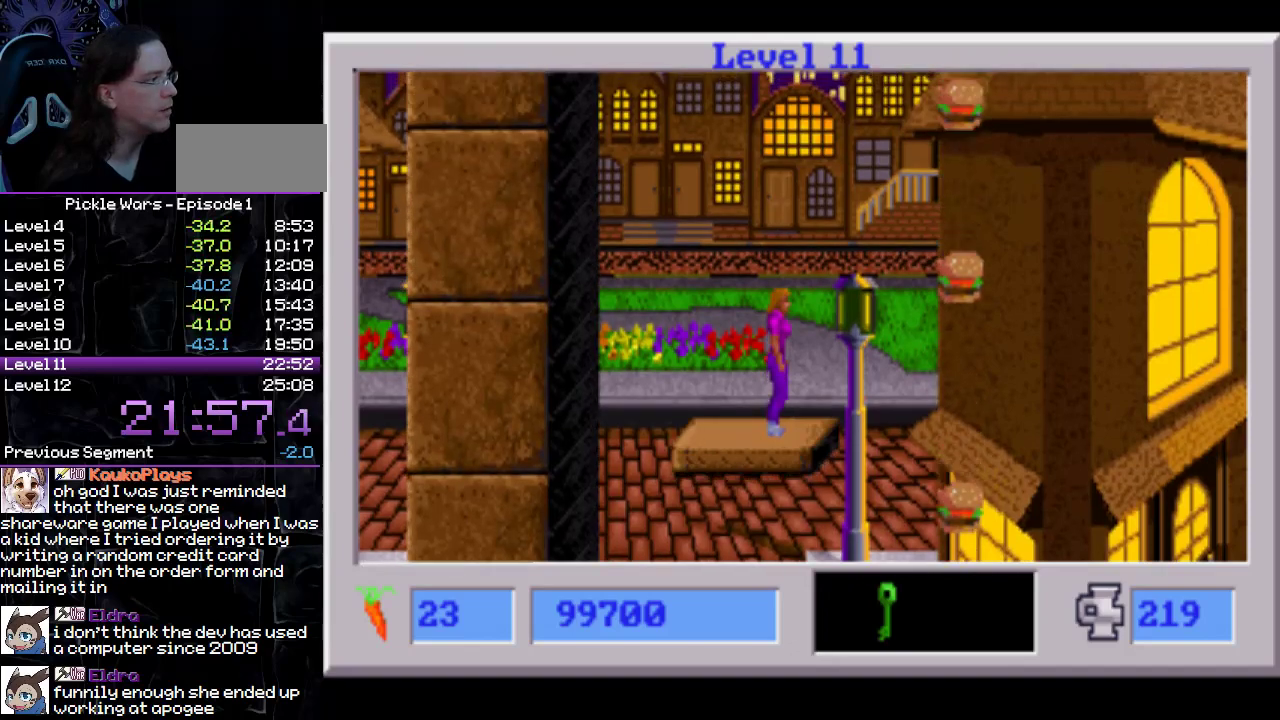
{"buttons": [], "events": []}
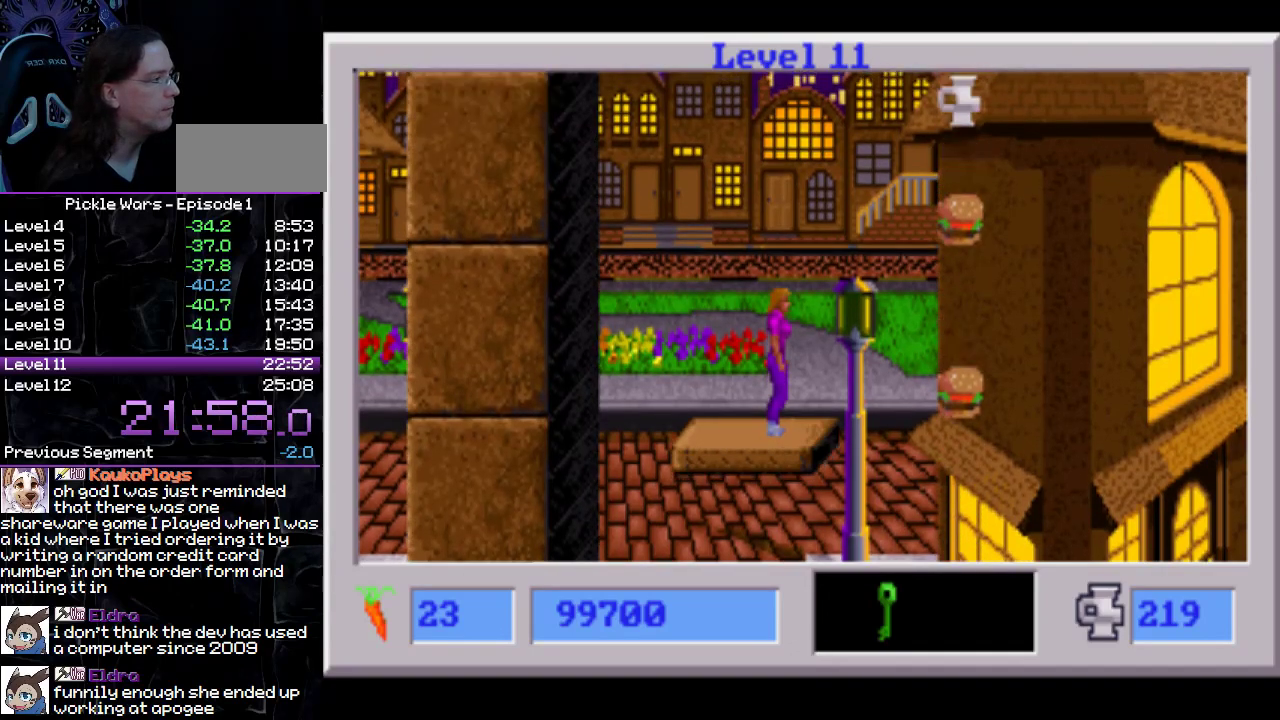
{"buttons": ["CIRCLE", "DPAD_RIGHT"], "events": [[317, "DPAD_RIGHT", "down"], [333, "CIRCLE", "down"]]}
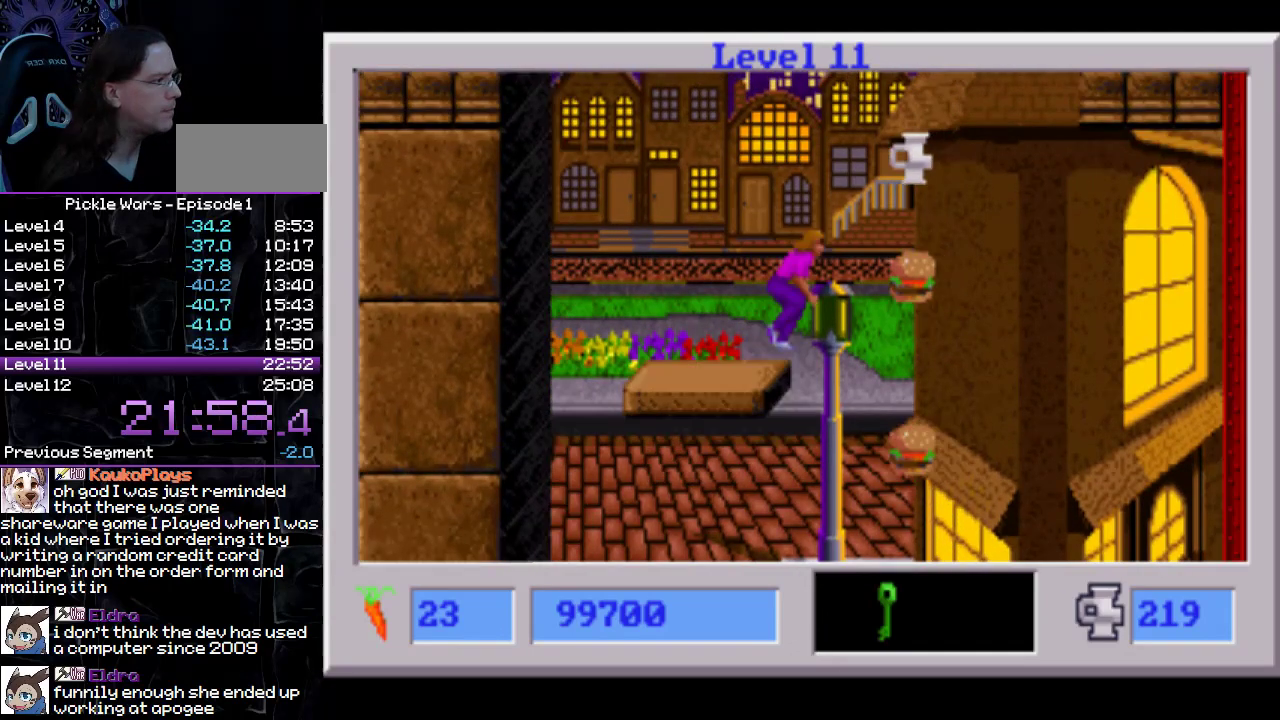
{"buttons": ["DPAD_LEFT"], "events": [[217, "DPAD_RIGHT", "up"], [233, "DPAD_LEFT", "down"], [500, "CIRCLE", "up"]]}
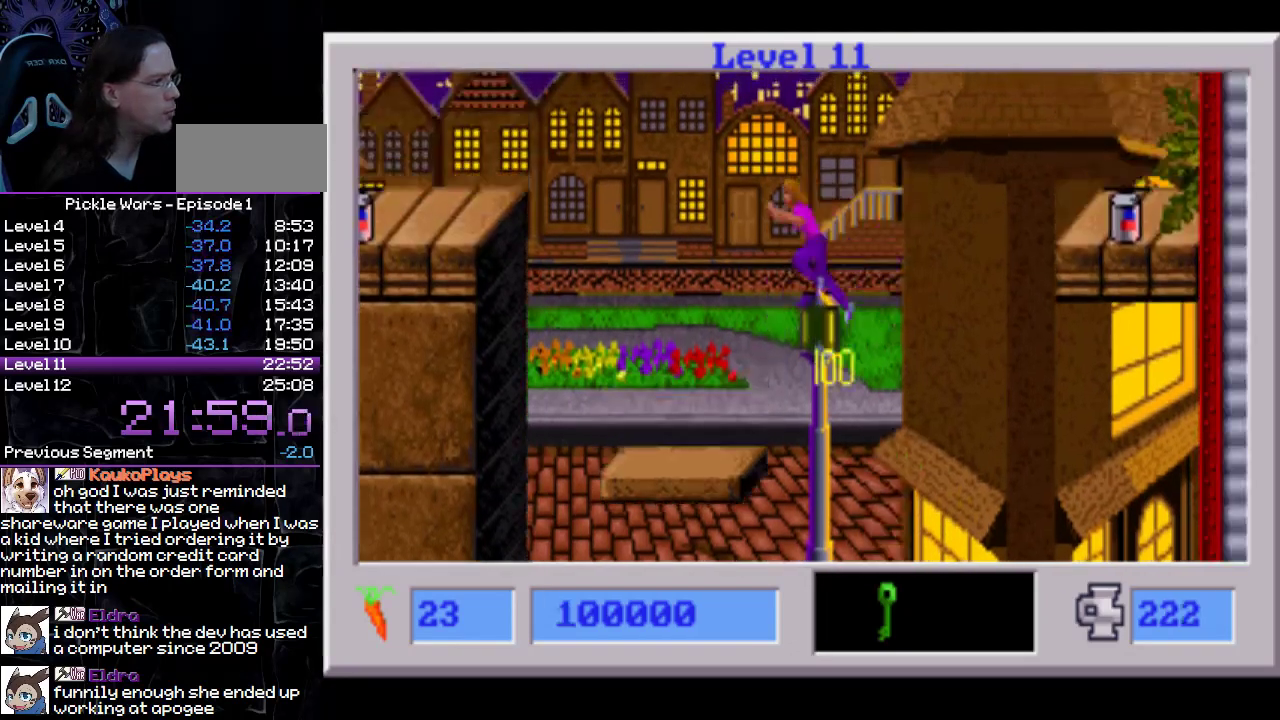
{"buttons": ["DPAD_RIGHT"], "events": [[217, "DPAD_LEFT", "up"], [417, "DPAD_RIGHT", "down"]]}